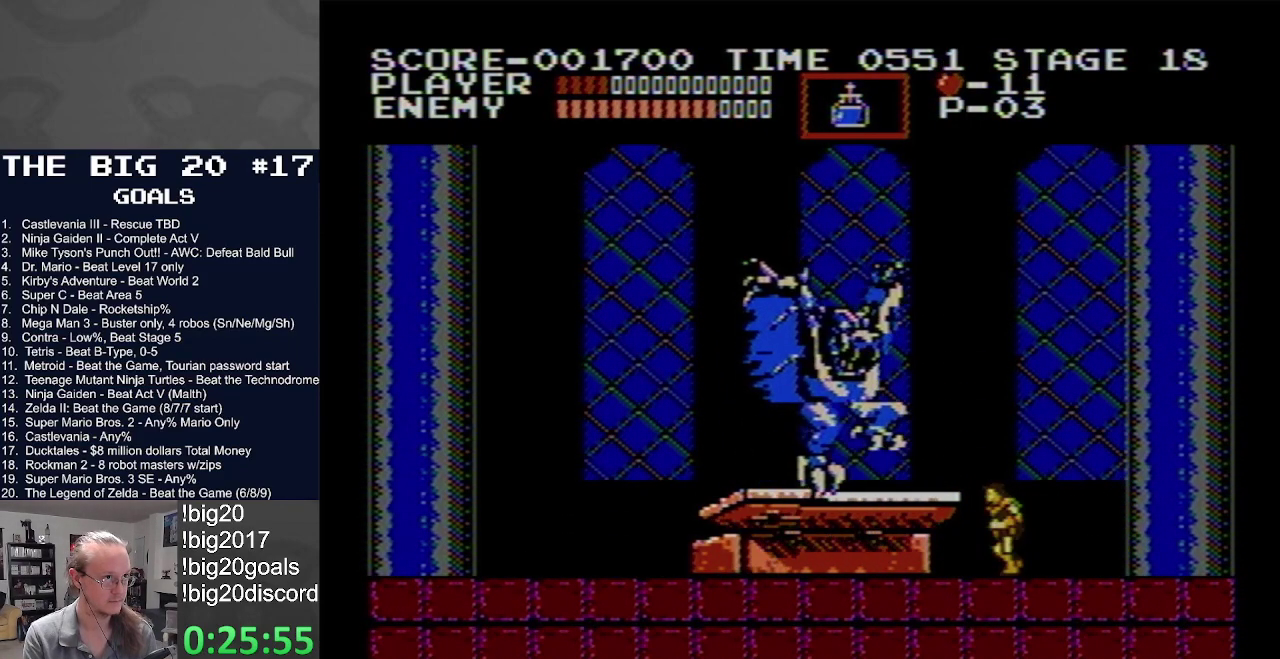
Gameplay with a controller (Nintendo layout); each line is a JSON object with the inputs held at the frame after it. "events" lists button and stick changes between this image and that frame as [ms after this image, input, new state], when the widget could be followed in between. Not read: L3 R3.
{"buttons": ["DPAD_RIGHT"], "events": [[17, "DPAD_LEFT", "up"], [33, "DPAD_RIGHT", "down"]]}
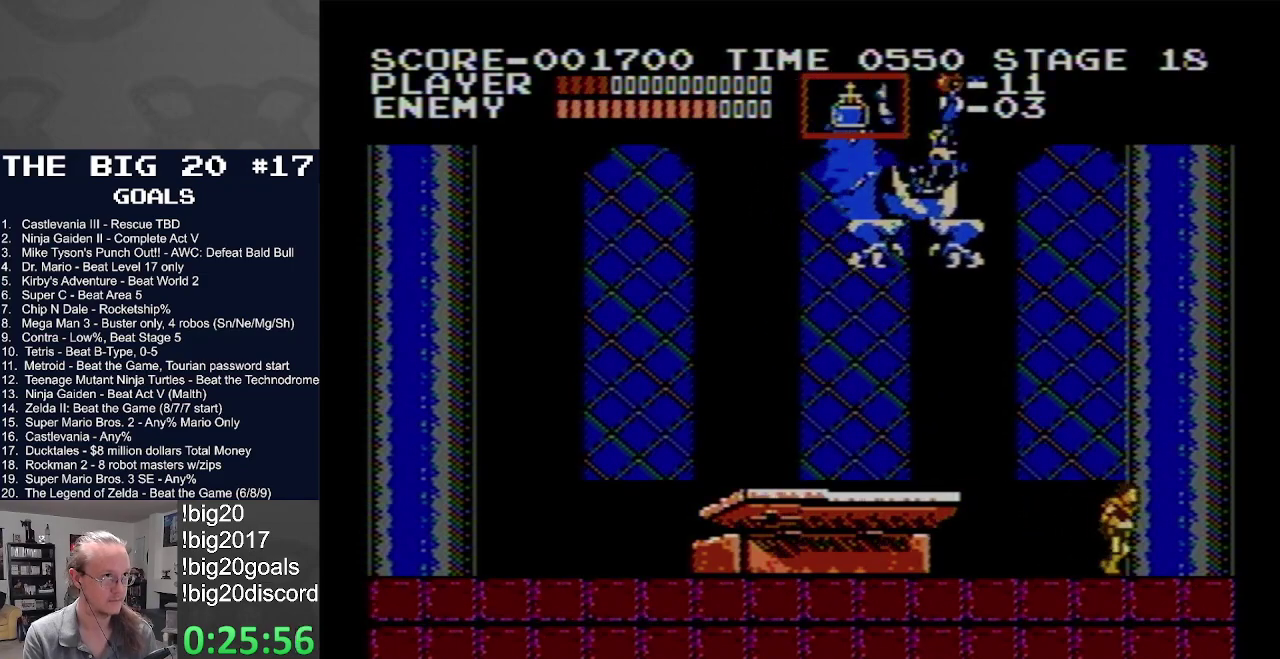
{"buttons": [], "events": [[233, "DPAD_RIGHT", "up"], [300, "DPAD_LEFT", "down"], [400, "DPAD_LEFT", "up"]]}
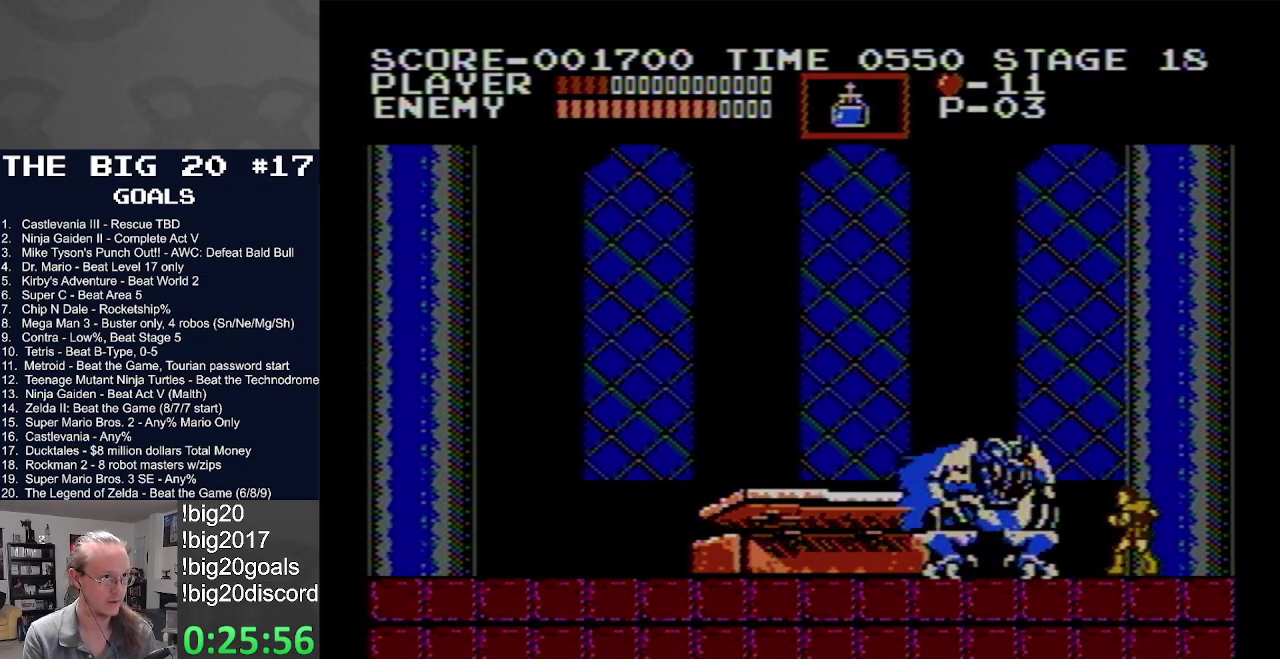
{"buttons": [], "events": [[50, "DPAD_LEFT", "down"], [133, "DPAD_LEFT", "up"], [300, "DPAD_DOWN", "down"], [450, "DPAD_DOWN", "up"]]}
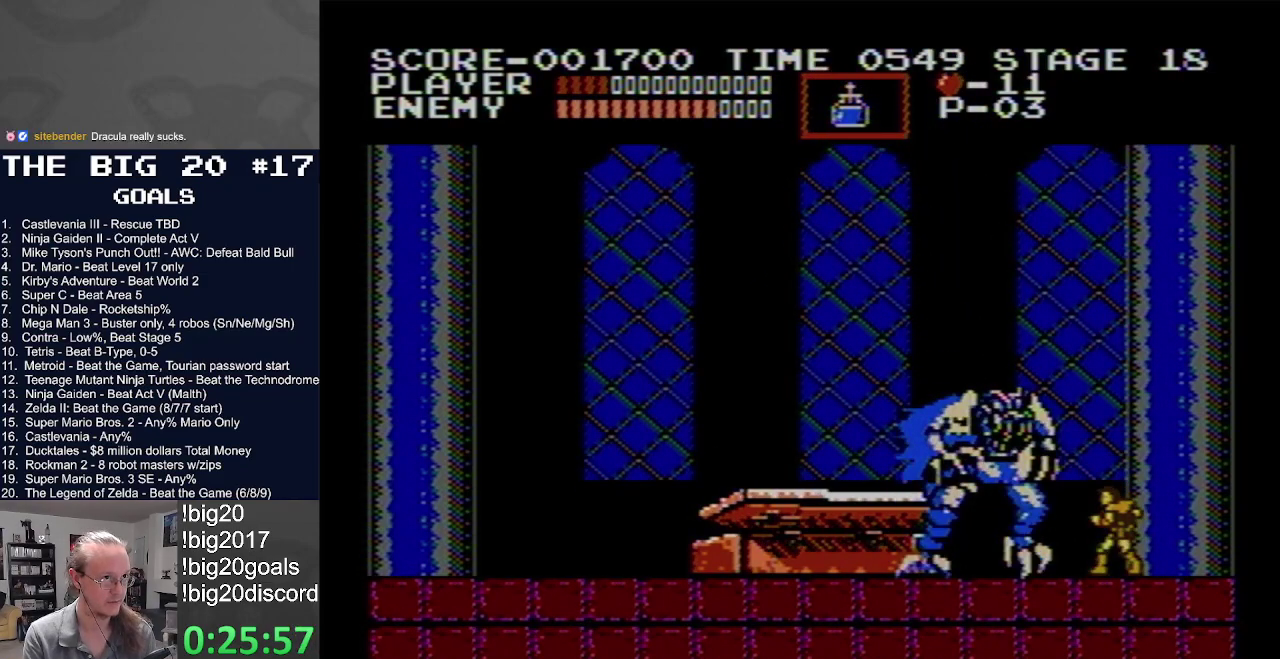
{"buttons": ["DPAD_DOWN"], "events": [[233, "DPAD_LEFT", "down"], [283, "DPAD_LEFT", "up"], [450, "DPAD_DOWN", "down"]]}
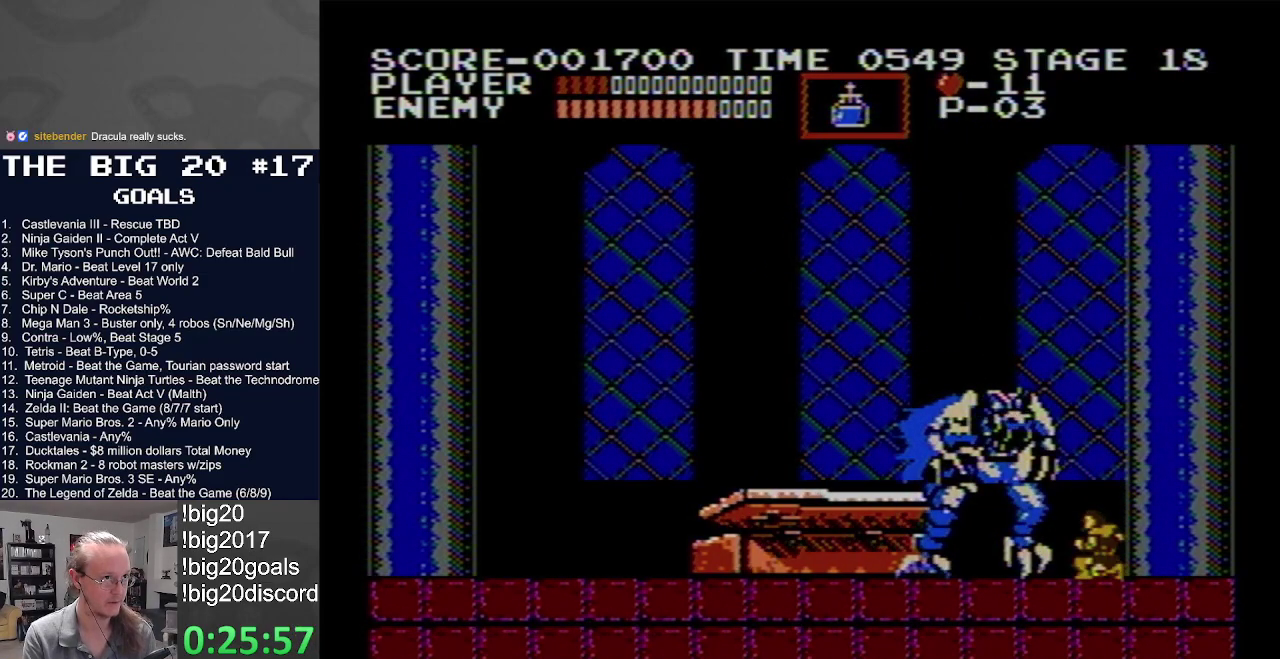
{"buttons": ["DPAD_DOWN"], "events": [[317, "DPAD_RIGHT", "down"], [400, "DPAD_RIGHT", "up"]]}
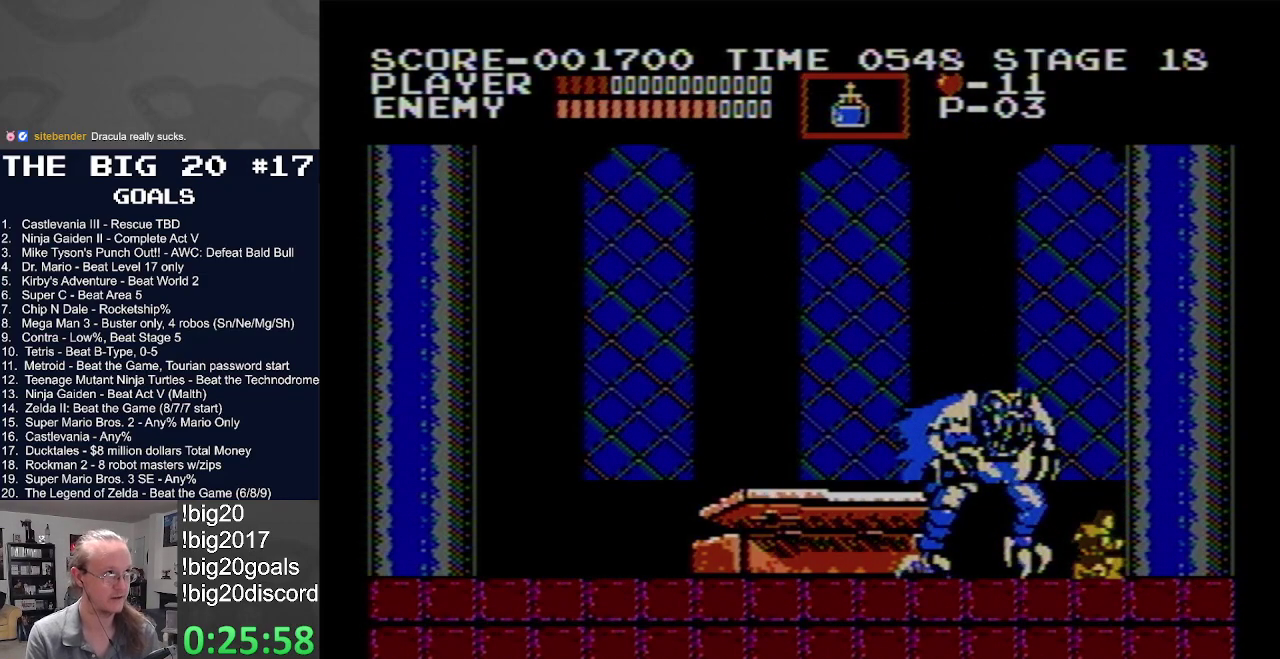
{"buttons": ["DPAD_DOWN"], "events": []}
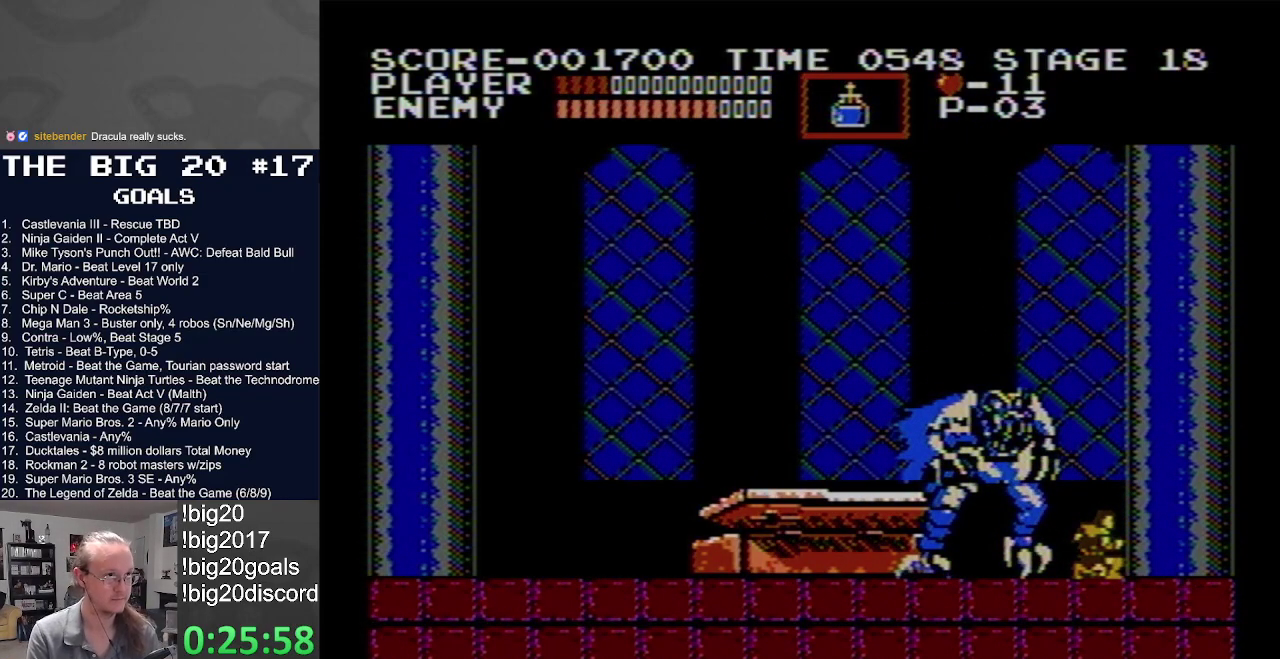
{"buttons": ["DPAD_DOWN"], "events": []}
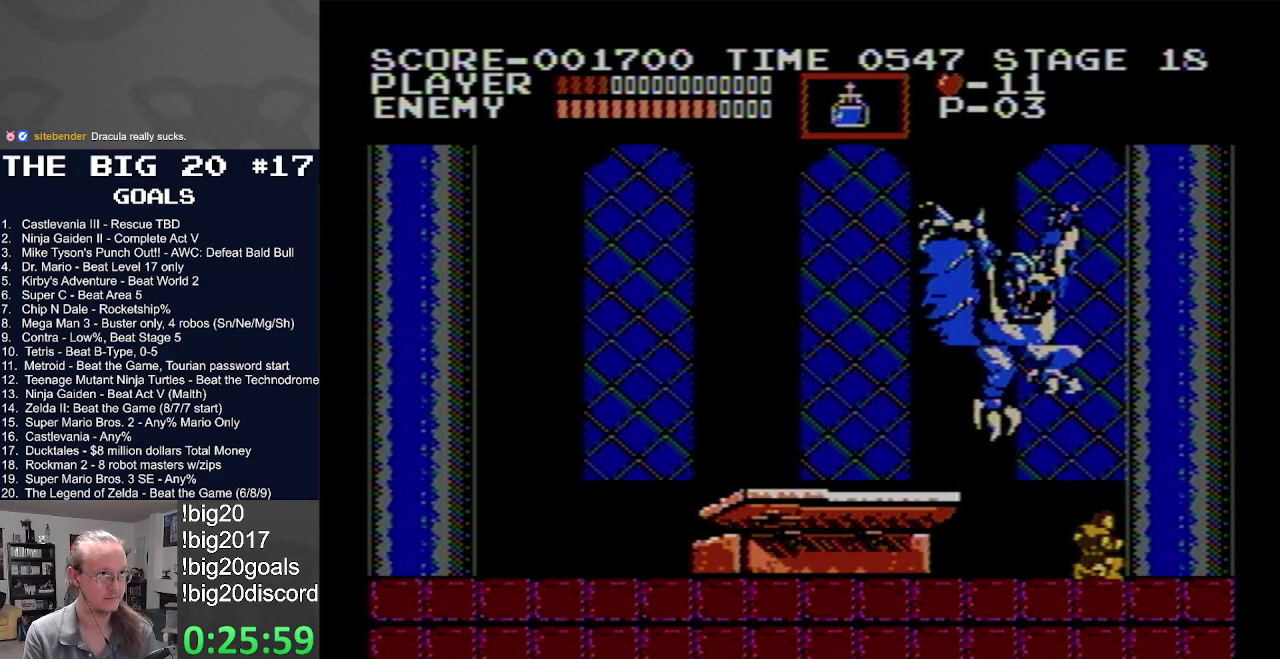
{"buttons": ["DPAD_LEFT"], "events": [[150, "DPAD_LEFT", "down"], [167, "DPAD_DOWN", "up"]]}
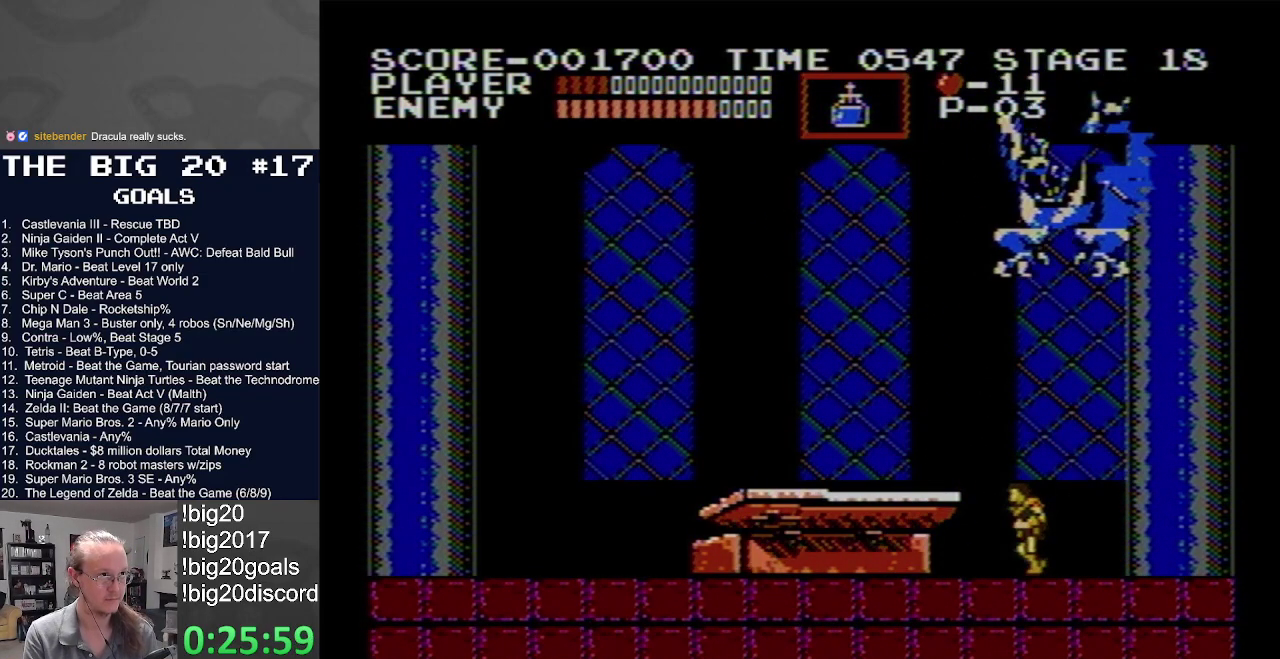
{"buttons": ["DPAD_UP"], "events": [[400, "DPAD_LEFT", "up"], [400, "DPAD_RIGHT", "down"], [467, "DPAD_UP", "down"], [483, "DPAD_RIGHT", "up"]]}
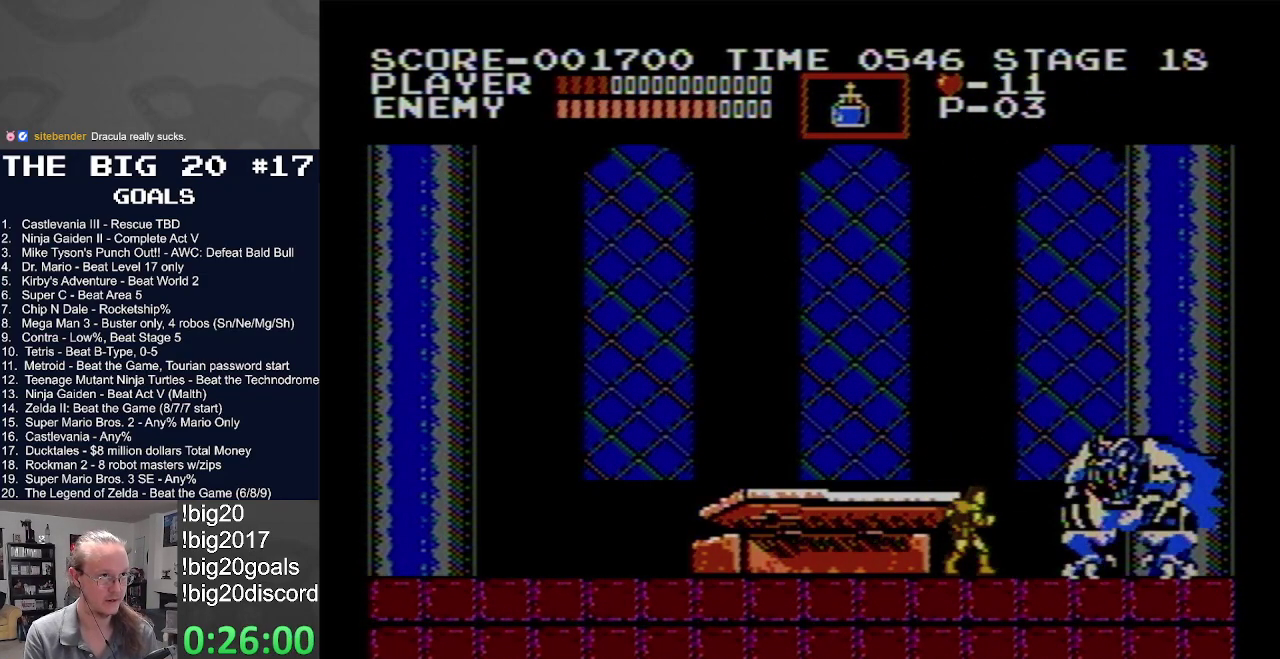
{"buttons": [], "events": [[67, "B", "down"], [167, "B", "up"], [267, "DPAD_UP", "up"]]}
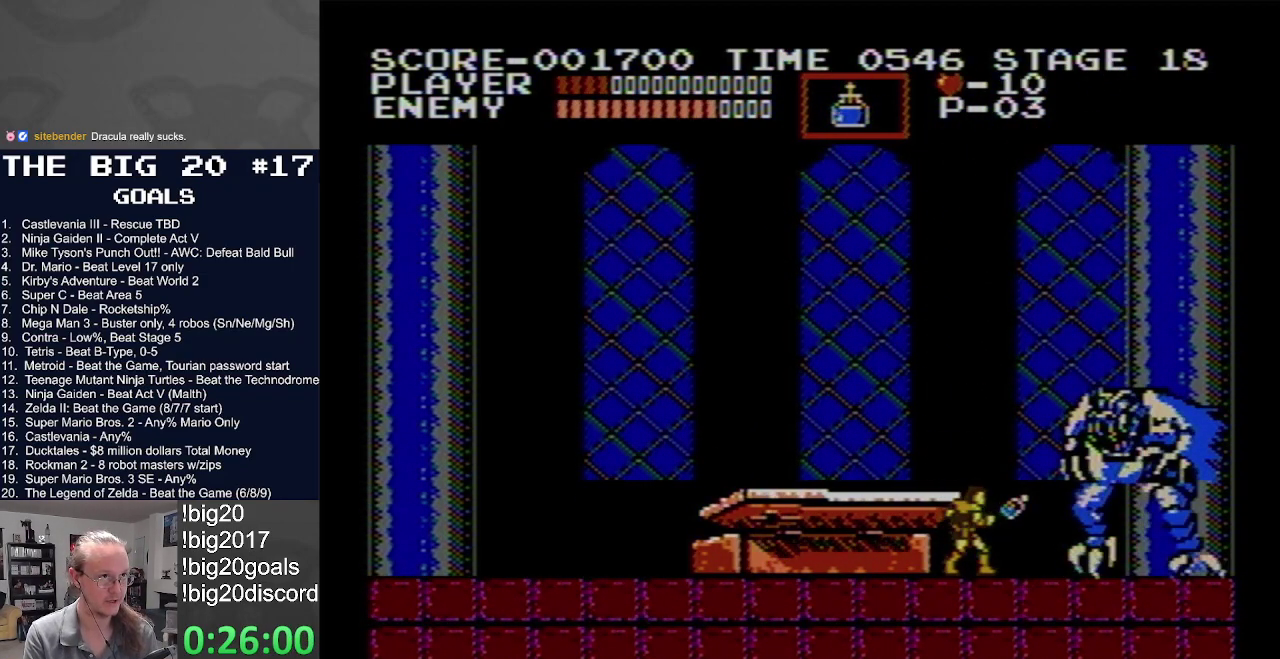
{"buttons": [], "events": [[133, "A", "down"], [250, "B", "down"], [433, "B", "up"], [450, "A", "up"]]}
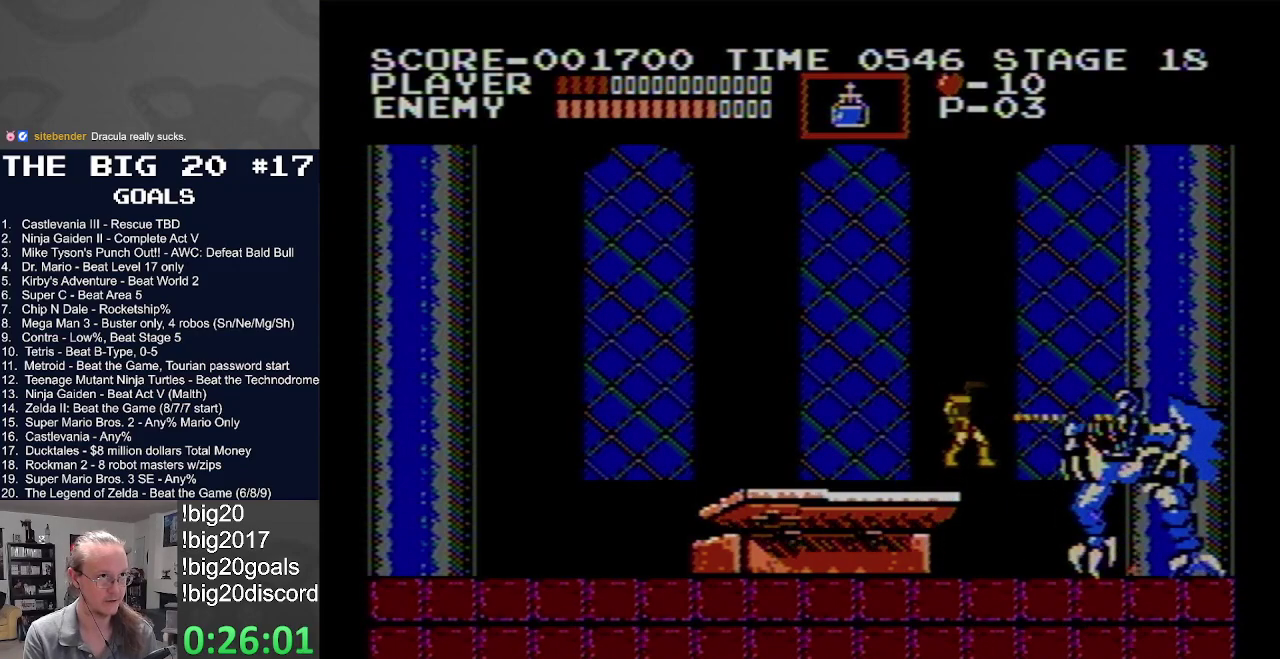
{"buttons": ["A", "B"], "events": [[350, "A", "down"], [400, "B", "down"]]}
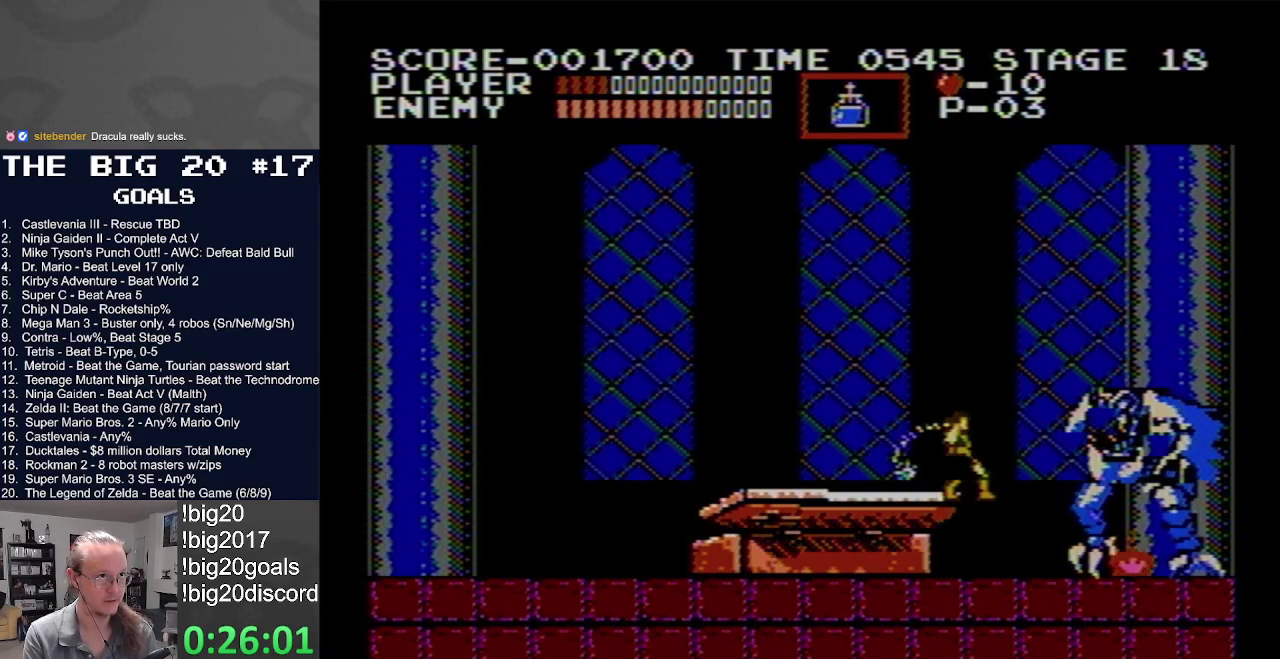
{"buttons": [], "events": [[167, "B", "up"], [200, "A", "up"]]}
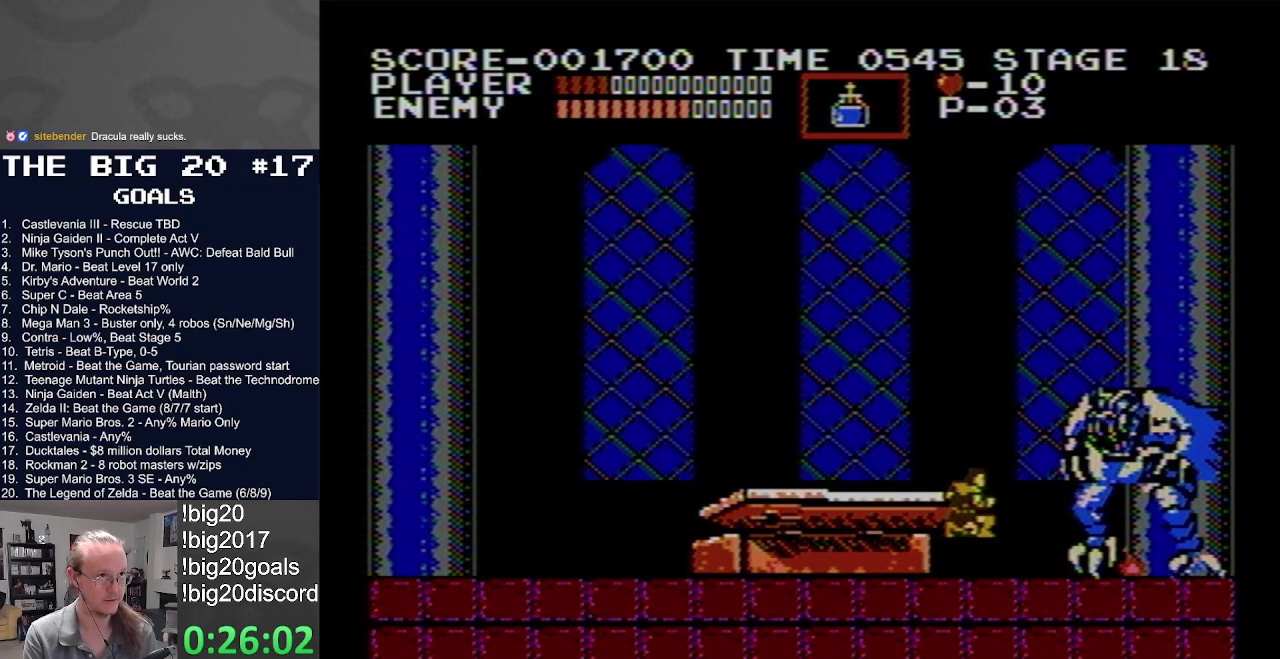
{"buttons": [], "events": [[50, "A", "down"], [117, "B", "down"], [467, "B", "up"], [483, "A", "up"]]}
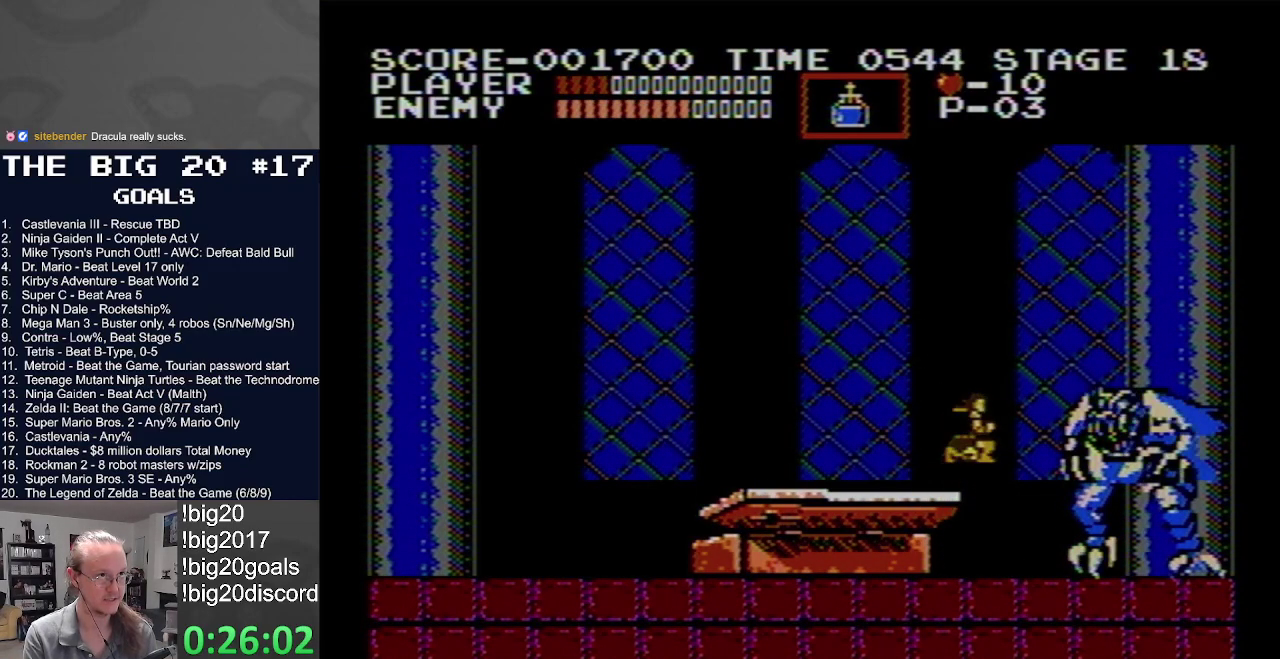
{"buttons": ["DPAD_LEFT"], "events": [[117, "DPAD_LEFT", "down"]]}
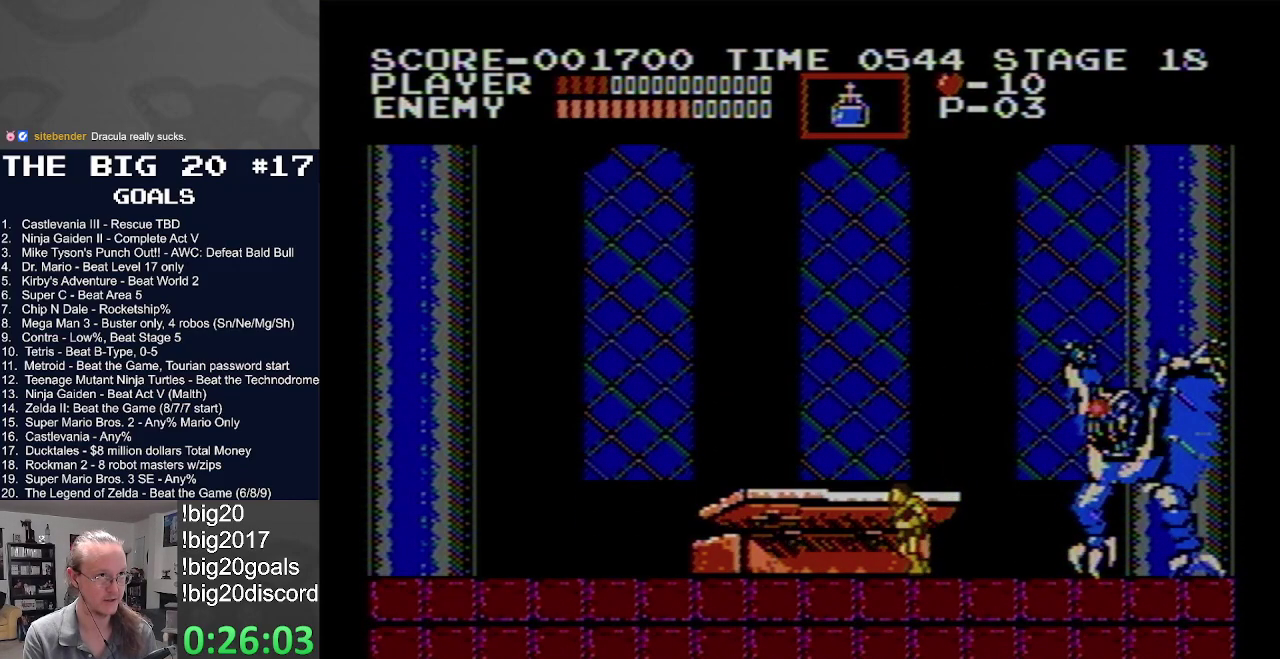
{"buttons": ["A", "DPAD_LEFT"], "events": [[483, "A", "down"]]}
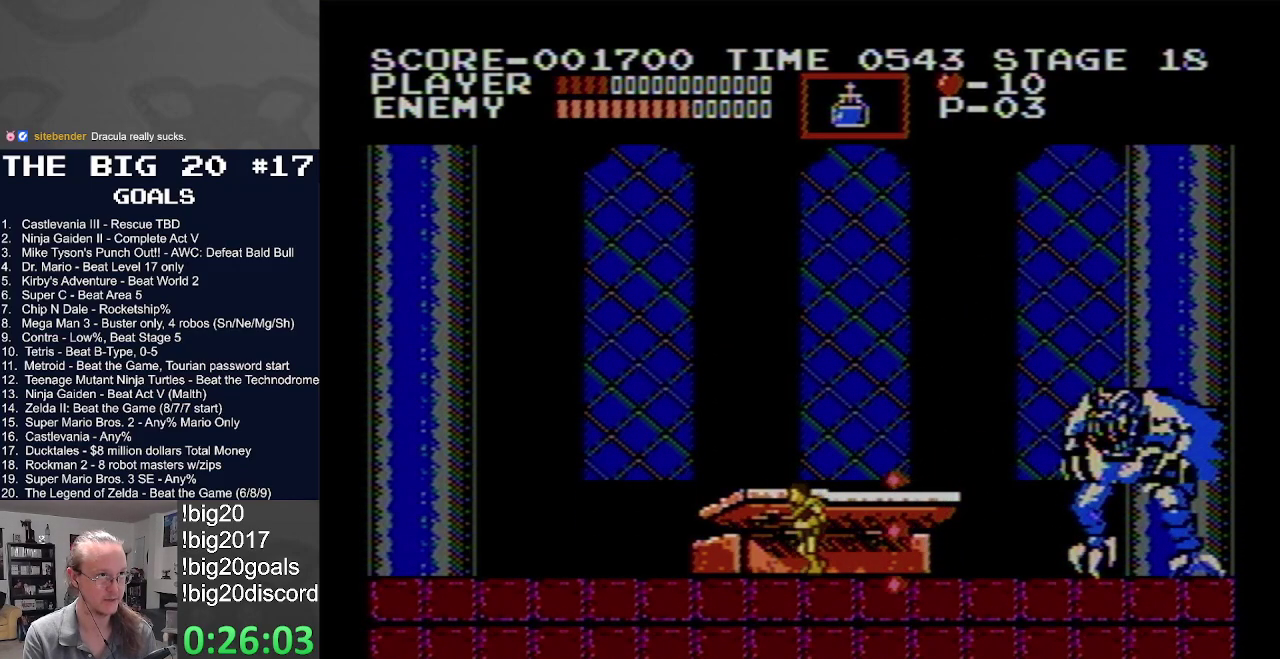
{"buttons": ["DPAD_RIGHT"], "events": [[350, "A", "up"], [383, "DPAD_LEFT", "up"], [450, "DPAD_RIGHT", "down"]]}
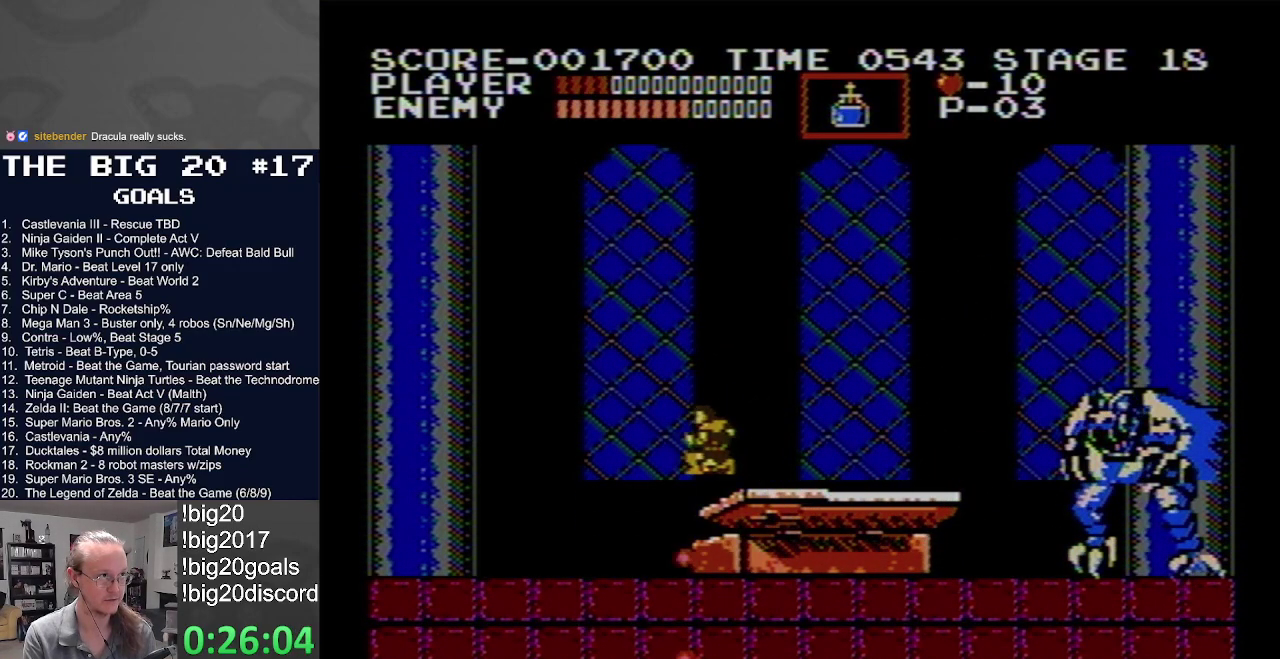
{"buttons": ["DPAD_RIGHT"], "events": []}
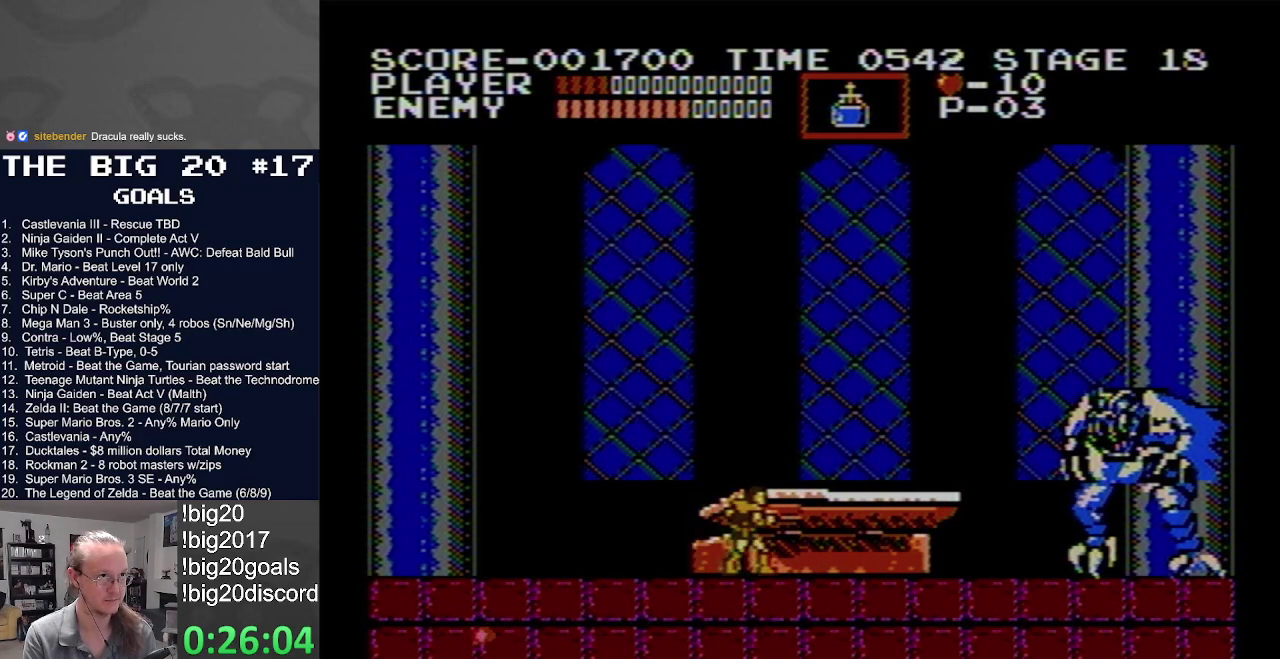
{"buttons": ["DPAD_RIGHT"], "events": []}
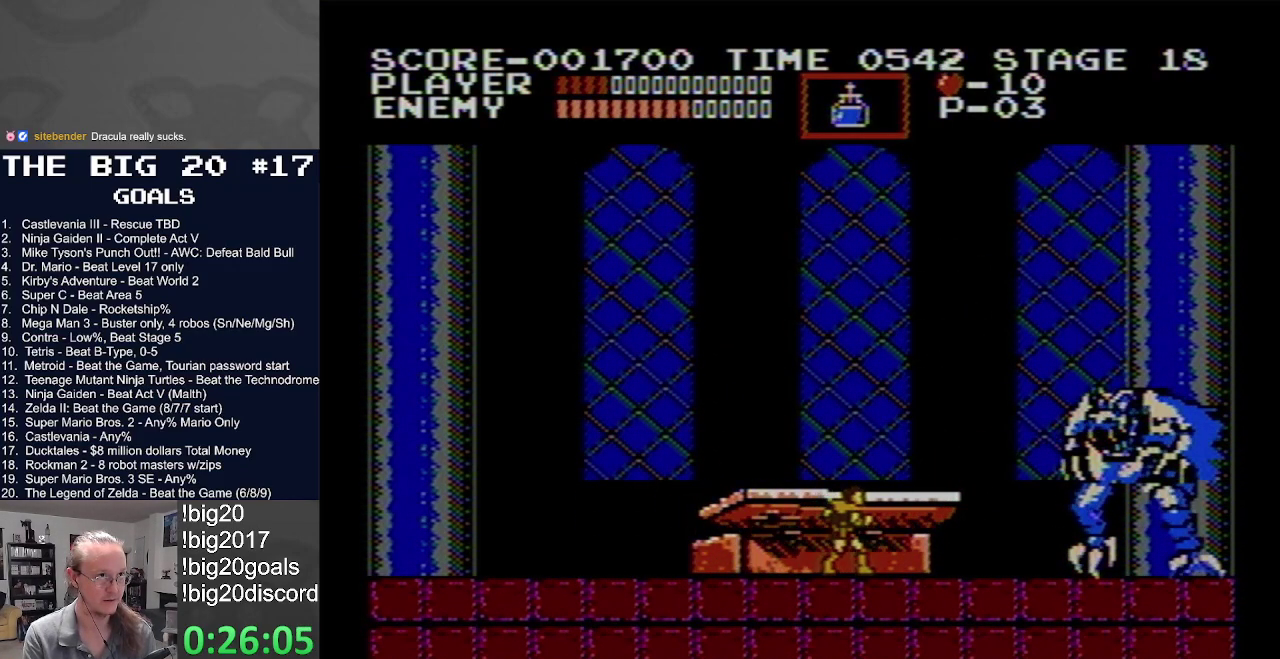
{"buttons": ["DPAD_LEFT"], "events": [[200, "DPAD_RIGHT", "up"], [283, "DPAD_LEFT", "down"]]}
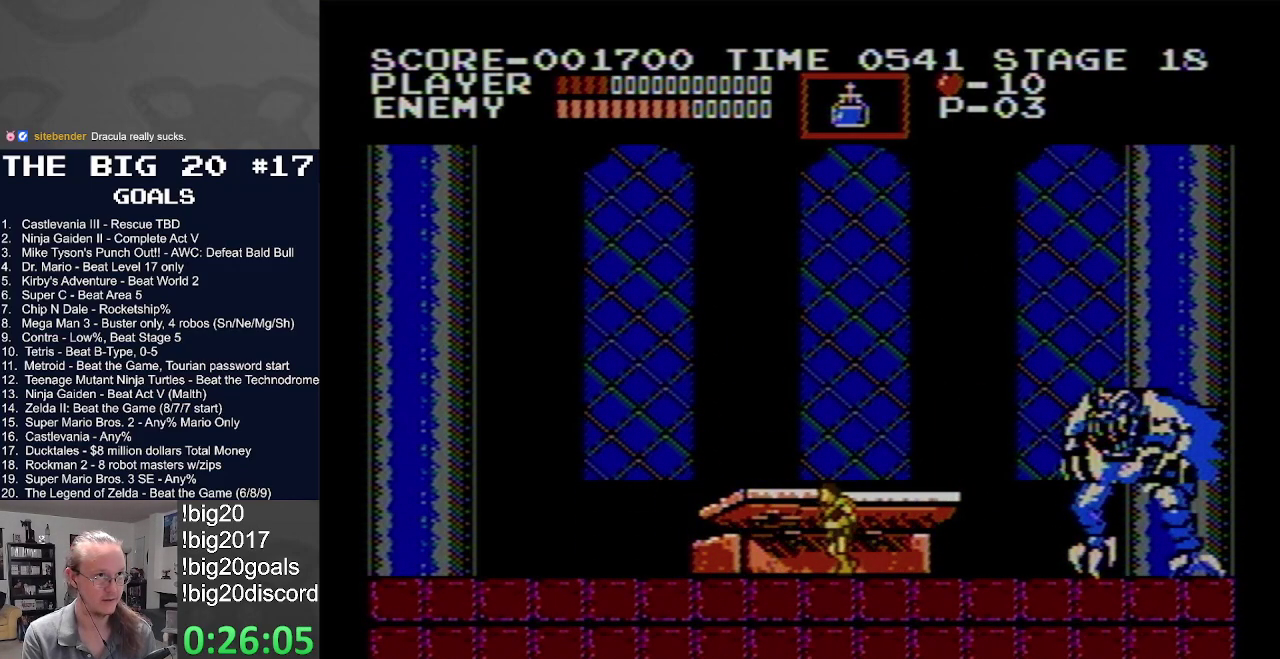
{"buttons": [], "events": [[500, "DPAD_LEFT", "up"]]}
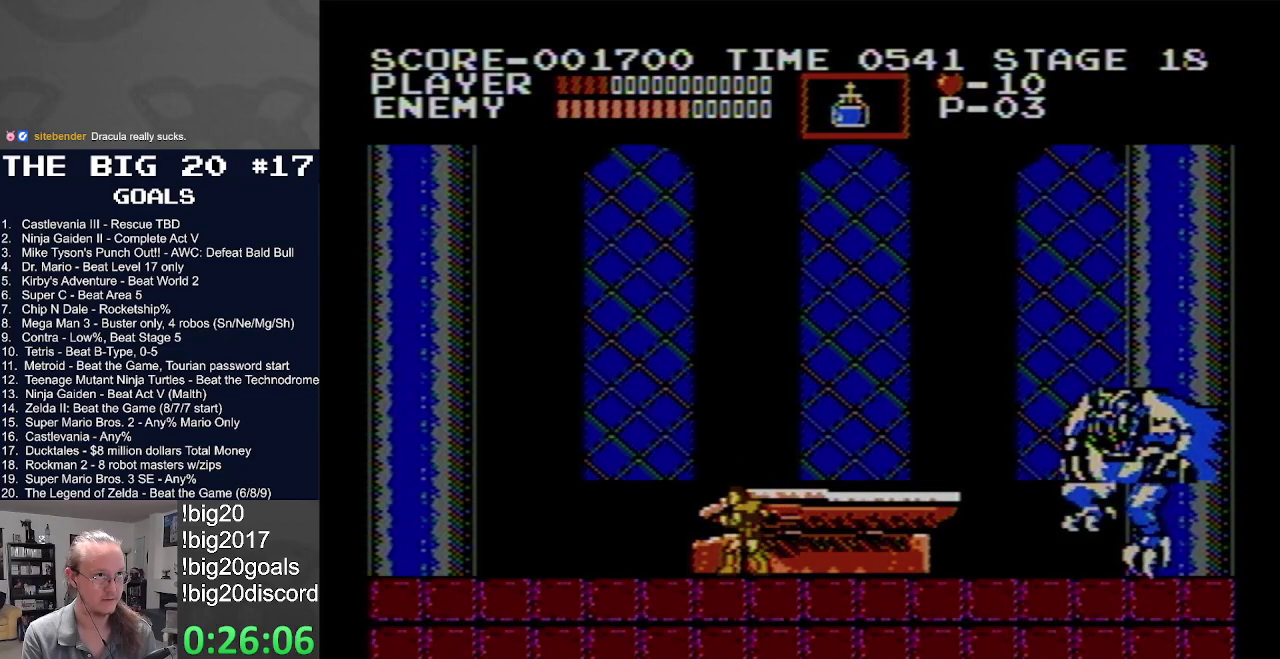
{"buttons": ["DPAD_RIGHT"], "events": [[17, "DPAD_RIGHT", "down"], [183, "DPAD_RIGHT", "up"], [433, "DPAD_RIGHT", "down"]]}
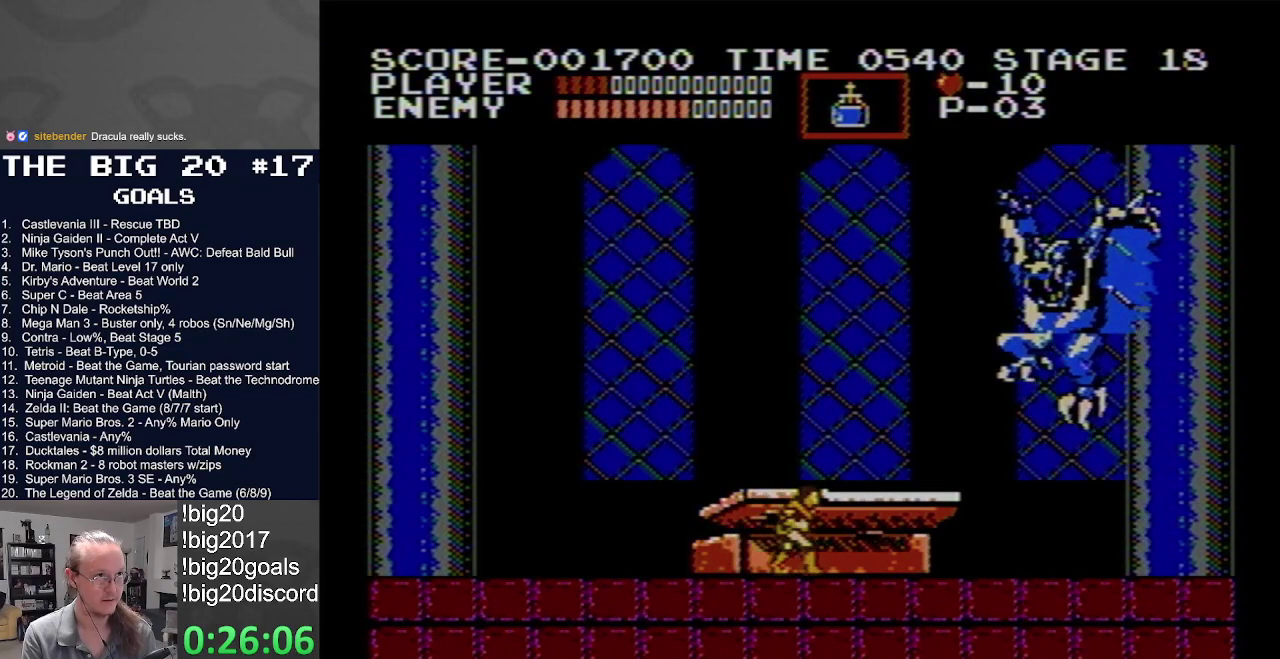
{"buttons": [], "events": [[150, "DPAD_UP", "down"], [183, "DPAD_RIGHT", "up"], [217, "B", "down"], [367, "B", "up"], [433, "DPAD_UP", "up"]]}
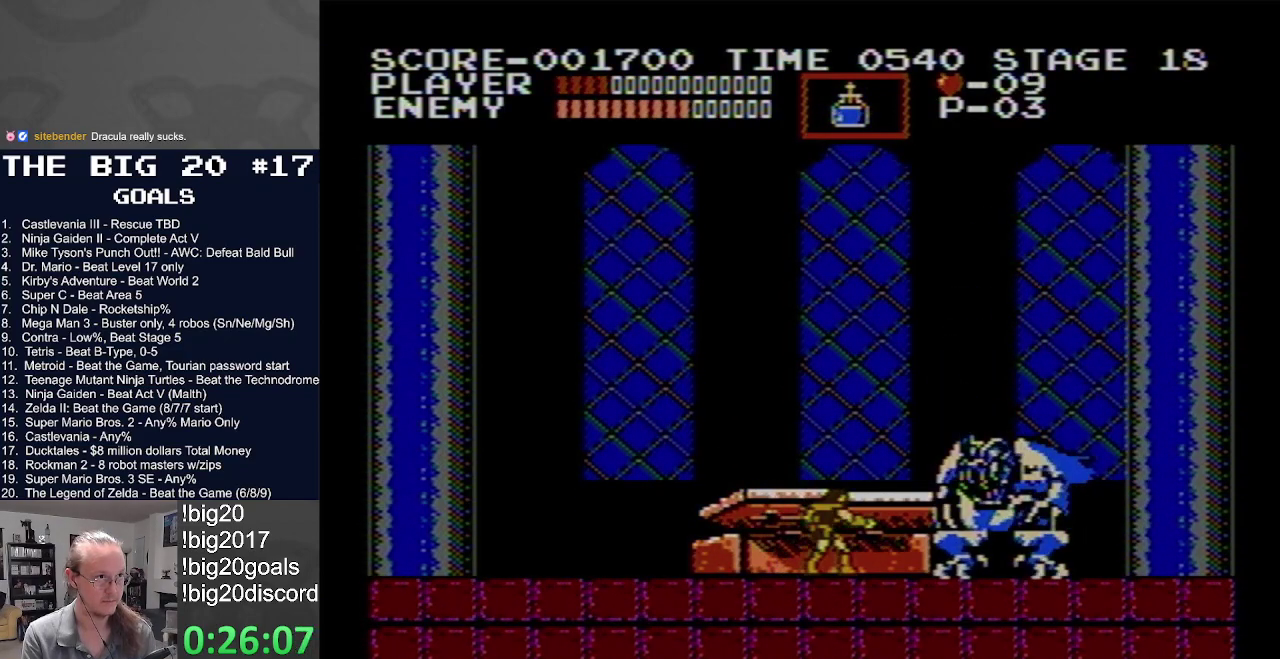
{"buttons": ["A", "B"], "events": [[117, "DPAD_RIGHT", "down"], [300, "DPAD_RIGHT", "up"], [450, "A", "down"], [500, "B", "down"]]}
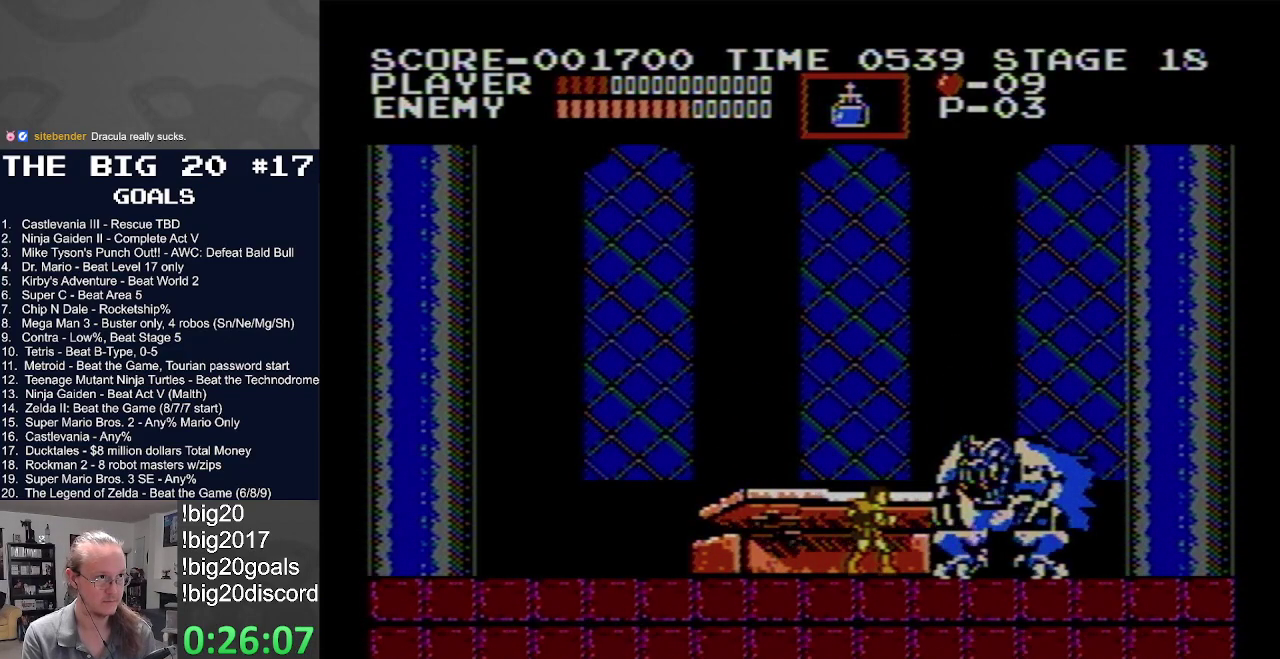
{"buttons": [], "events": [[150, "A", "up"], [150, "B", "up"]]}
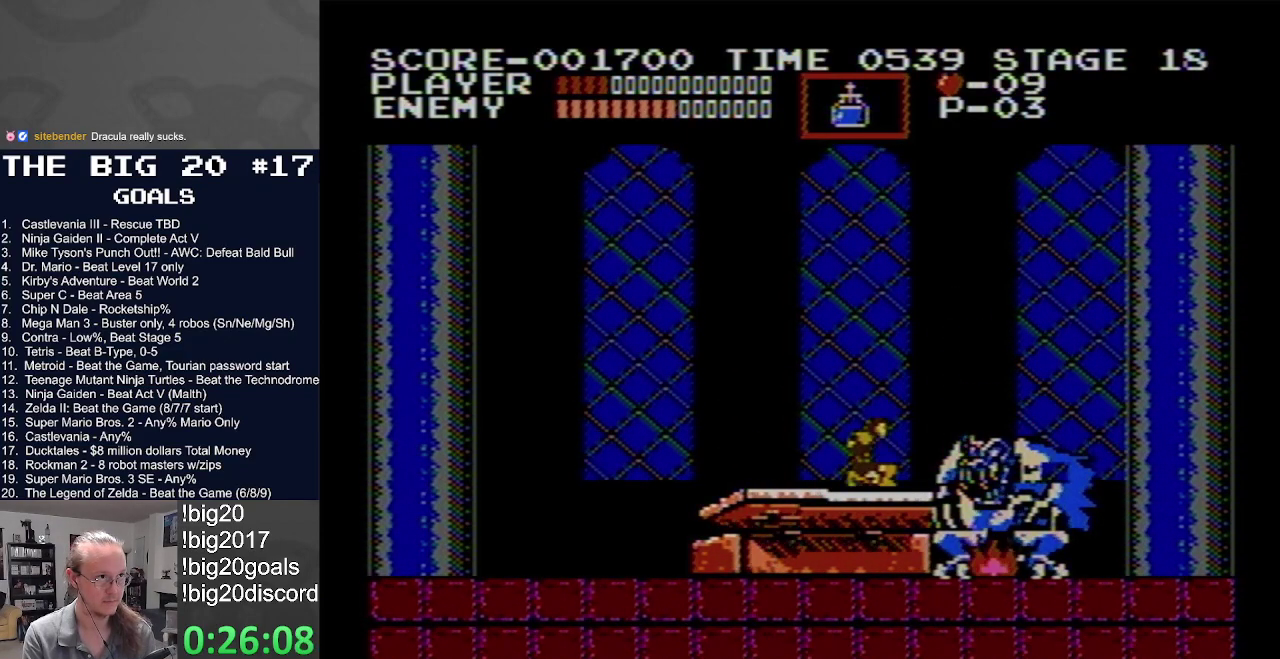
{"buttons": [], "events": [[167, "A", "down"], [183, "B", "down"], [300, "A", "up"], [300, "B", "up"]]}
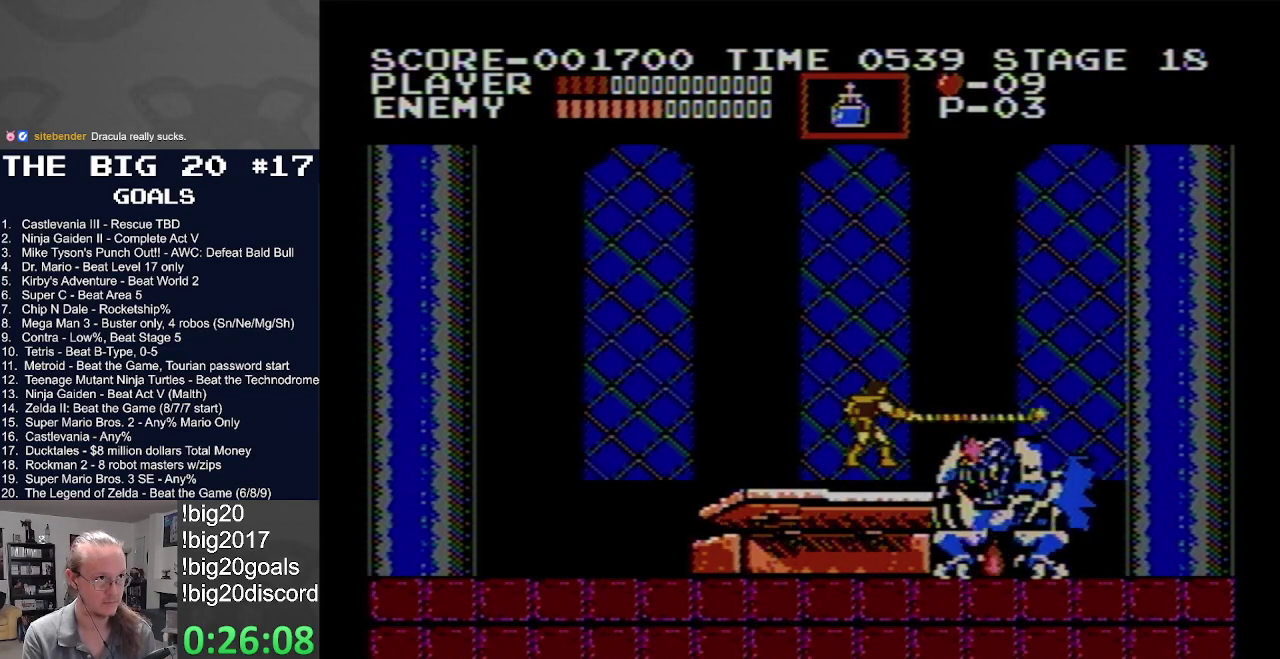
{"buttons": ["A", "B"], "events": [[400, "A", "down"], [417, "B", "down"]]}
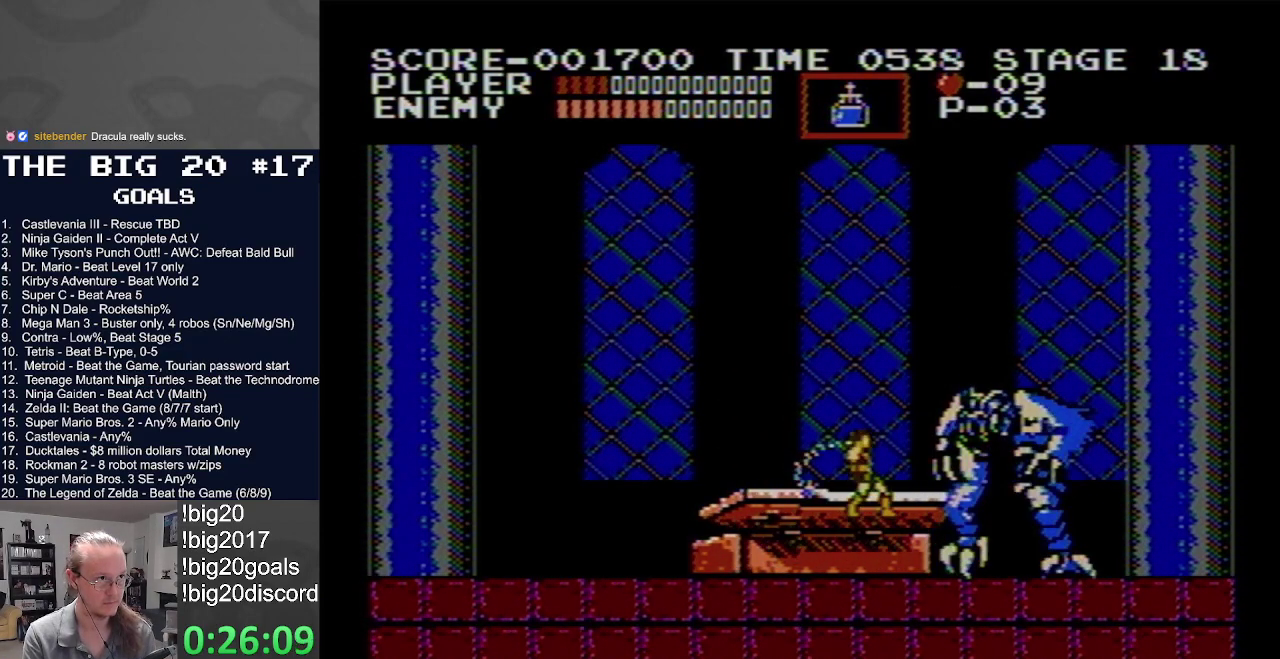
{"buttons": [], "events": [[50, "A", "up"], [50, "B", "up"]]}